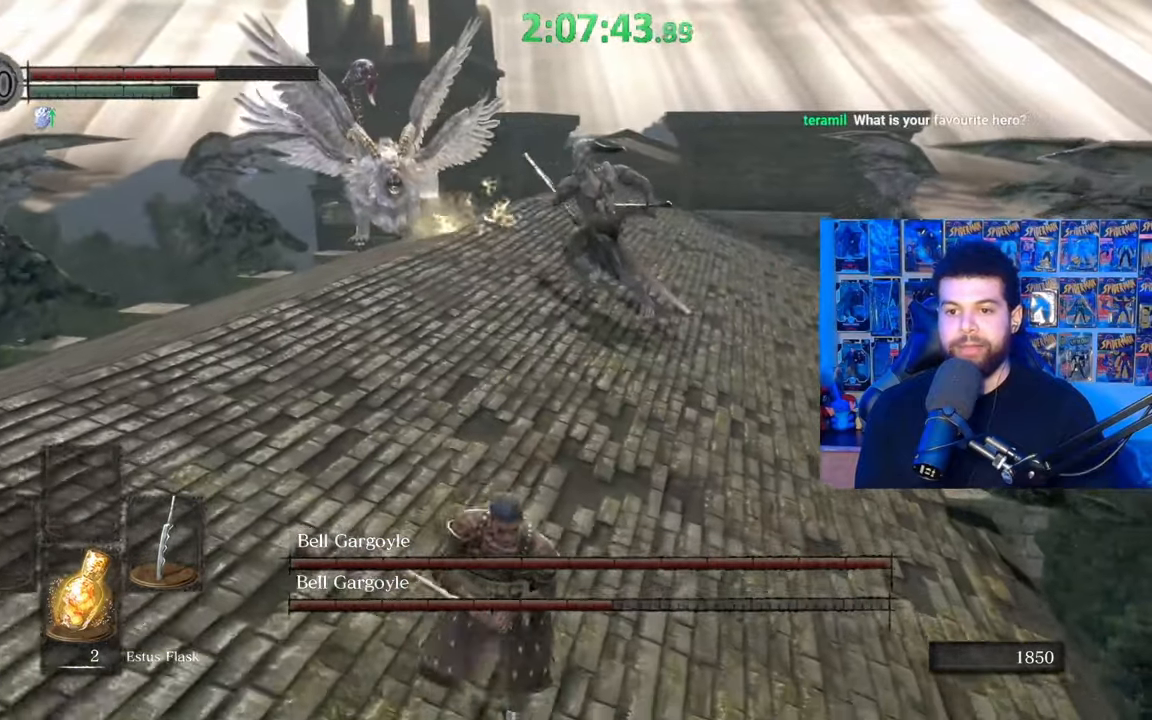
Gameplay with a controller (Xbox layout); each line is a JSON object with the inputs held at the frame after it. "events" lists button and stick changes between this image and that frame as [ms after this image, input, new state], when the widget could be followed in between.
{"buttons": [], "left_stick": "center", "right_stick": "center", "events": [[100, "X", "up"], [367, "B", "up"], [367, "left_stick", "center"]]}
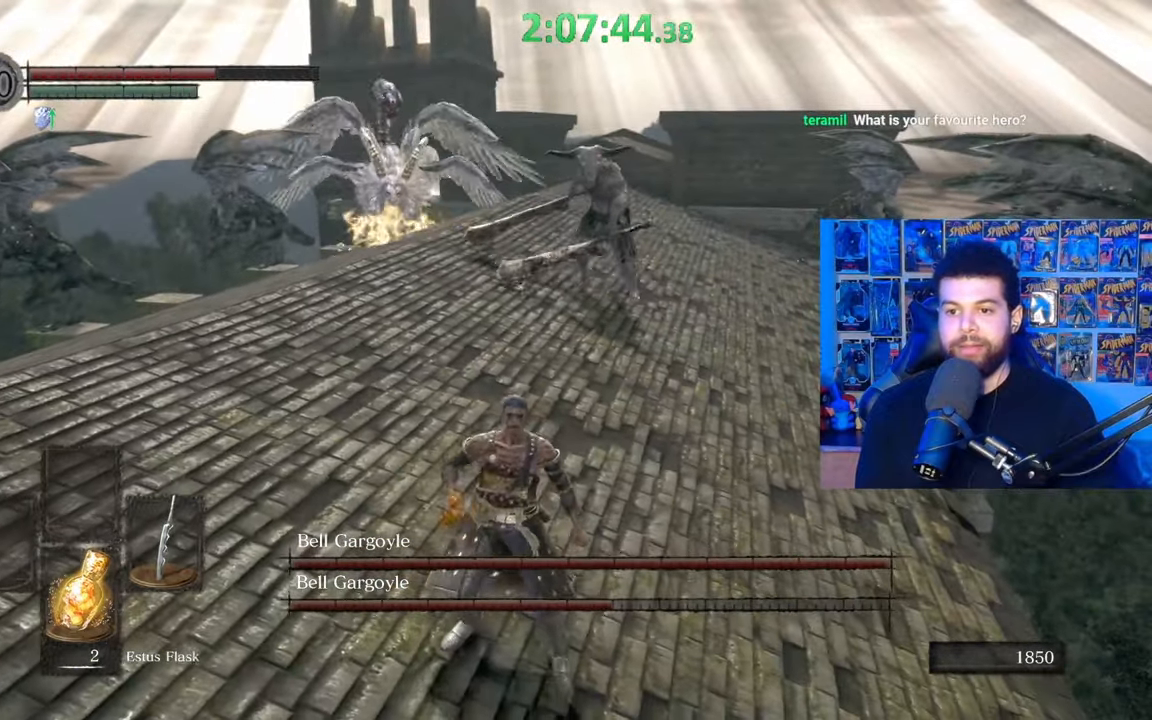
{"buttons": [], "left_stick": "down-left", "right_stick": "center", "events": [[267, "left_stick", "down-left"]]}
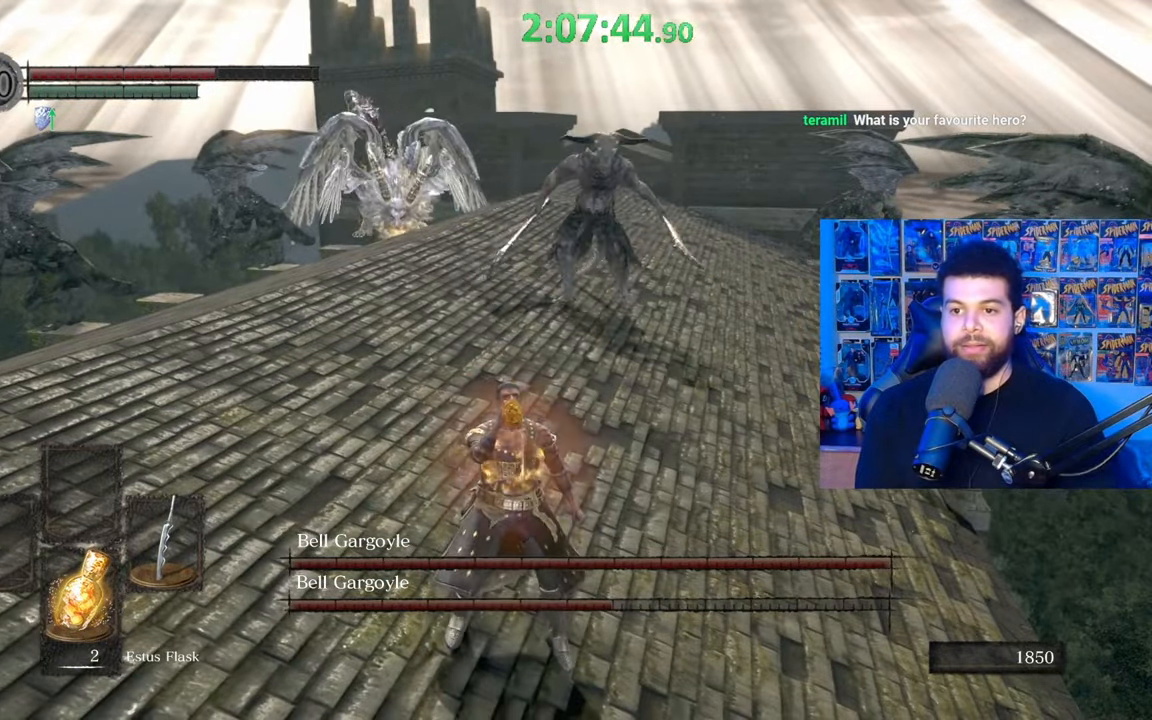
{"buttons": [], "left_stick": "down", "right_stick": "center", "events": [[267, "left_stick", "down"]]}
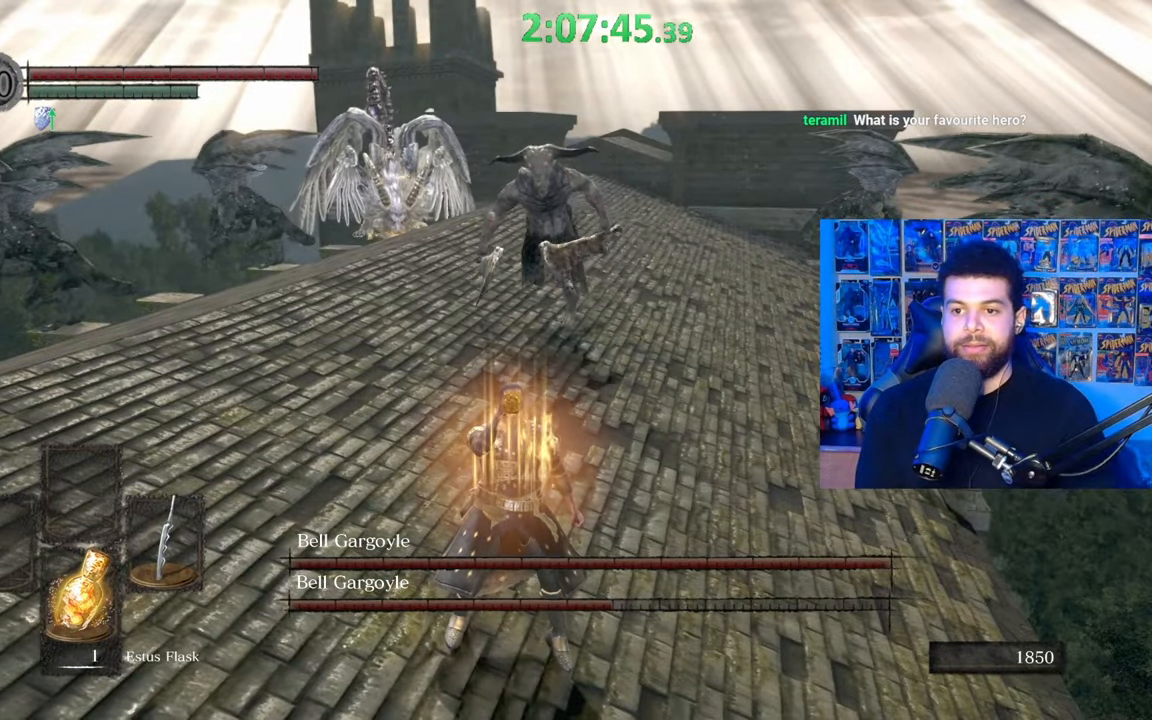
{"buttons": [], "left_stick": "down", "right_stick": "center", "events": []}
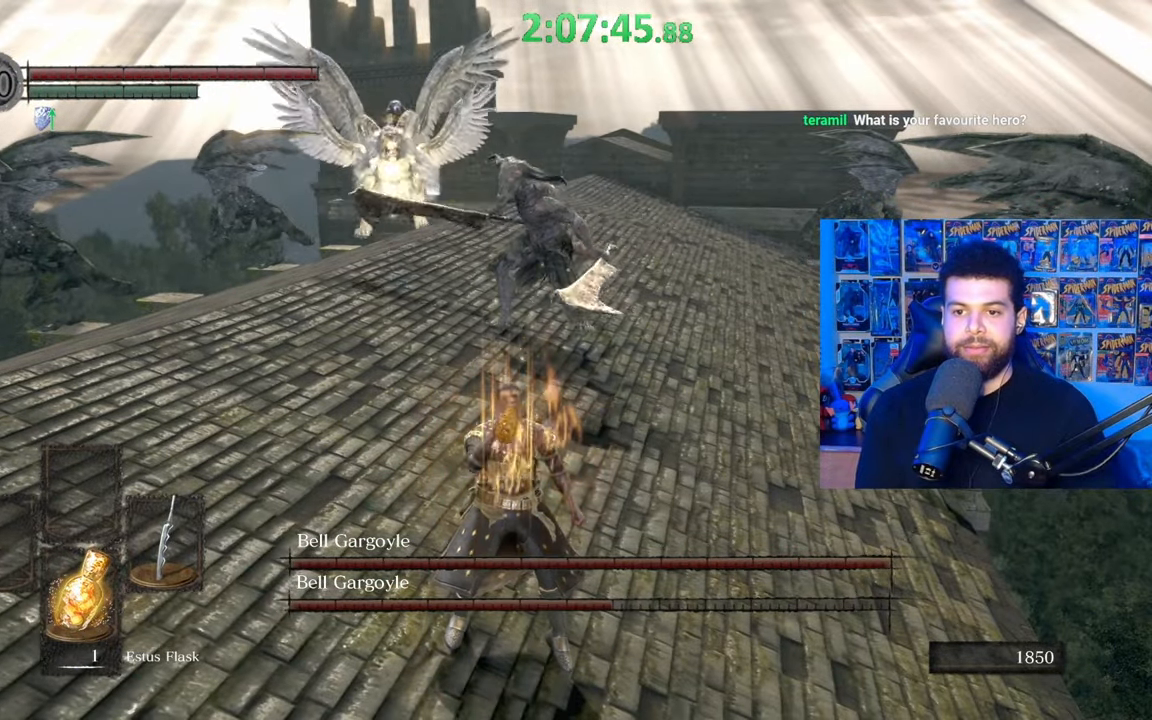
{"buttons": ["B"], "left_stick": "up-right", "right_stick": "center", "events": [[367, "left_stick", "right"], [417, "B", "down"], [417, "left_stick", "up-right"]]}
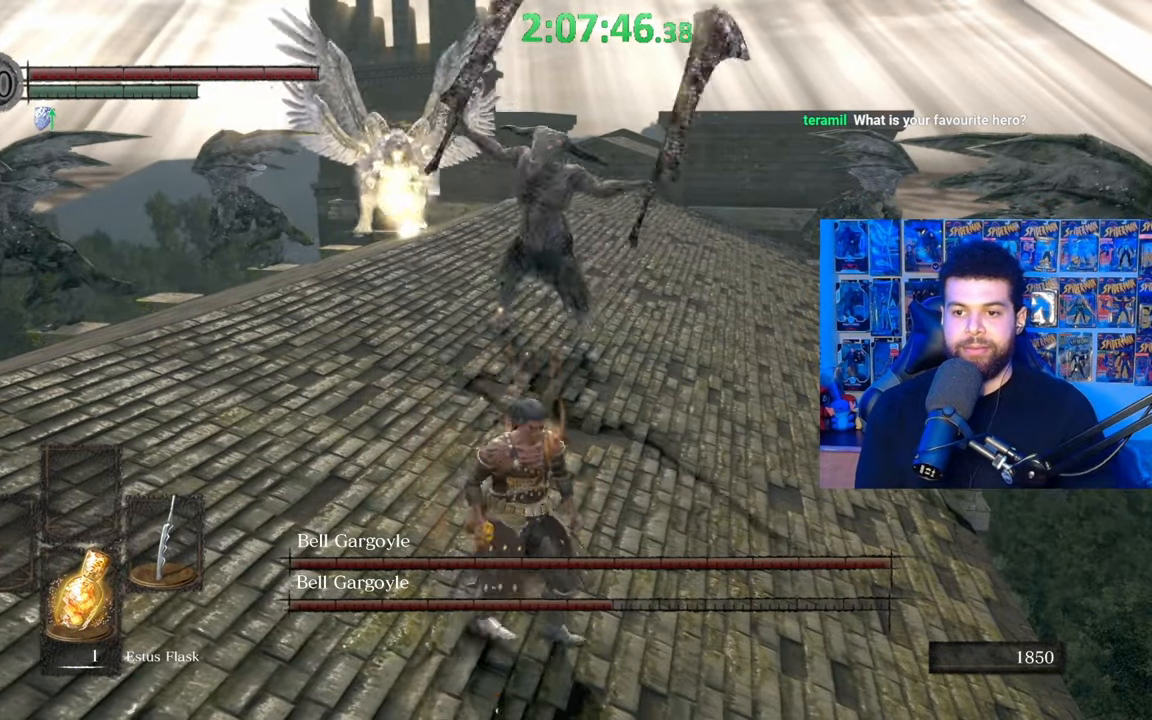
{"buttons": [], "left_stick": "up-right", "right_stick": "left", "events": [[50, "B", "up"], [150, "right_stick", "left"], [350, "right_stick", "center"], [467, "right_stick", "left"]]}
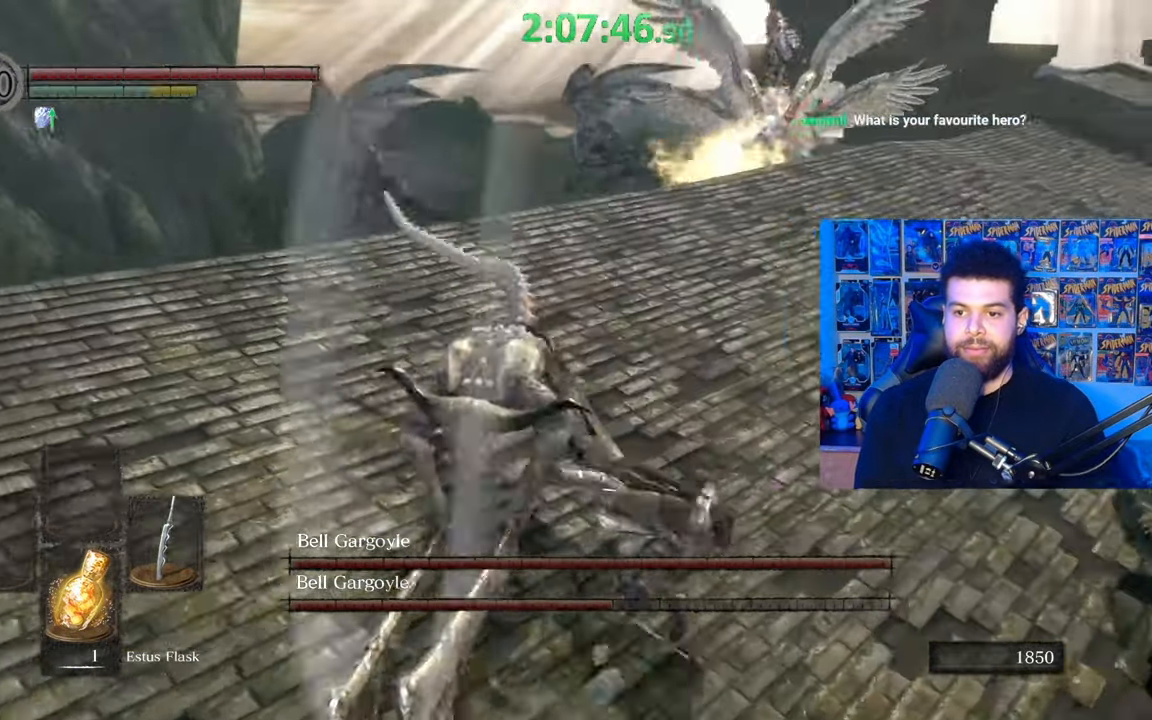
{"buttons": ["R1"], "left_stick": "up", "right_stick": "center", "events": [[200, "left_stick", "up"], [350, "right_stick", "center"], [467, "R1", "down"]]}
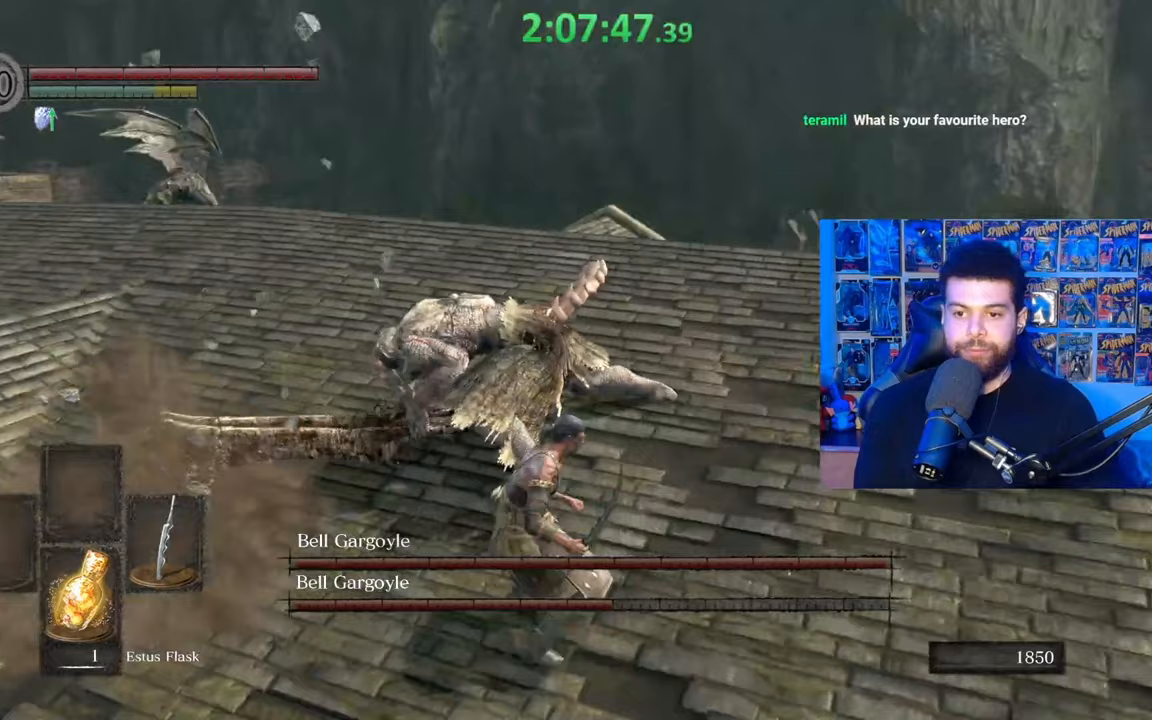
{"buttons": ["R1"], "left_stick": "up-right", "right_stick": "right", "events": [[67, "R1", "up"], [167, "R1", "down"], [250, "R1", "up"], [317, "R1", "down"], [400, "R1", "up"], [417, "left_stick", "up-right"], [417, "right_stick", "right"], [467, "R1", "down"]]}
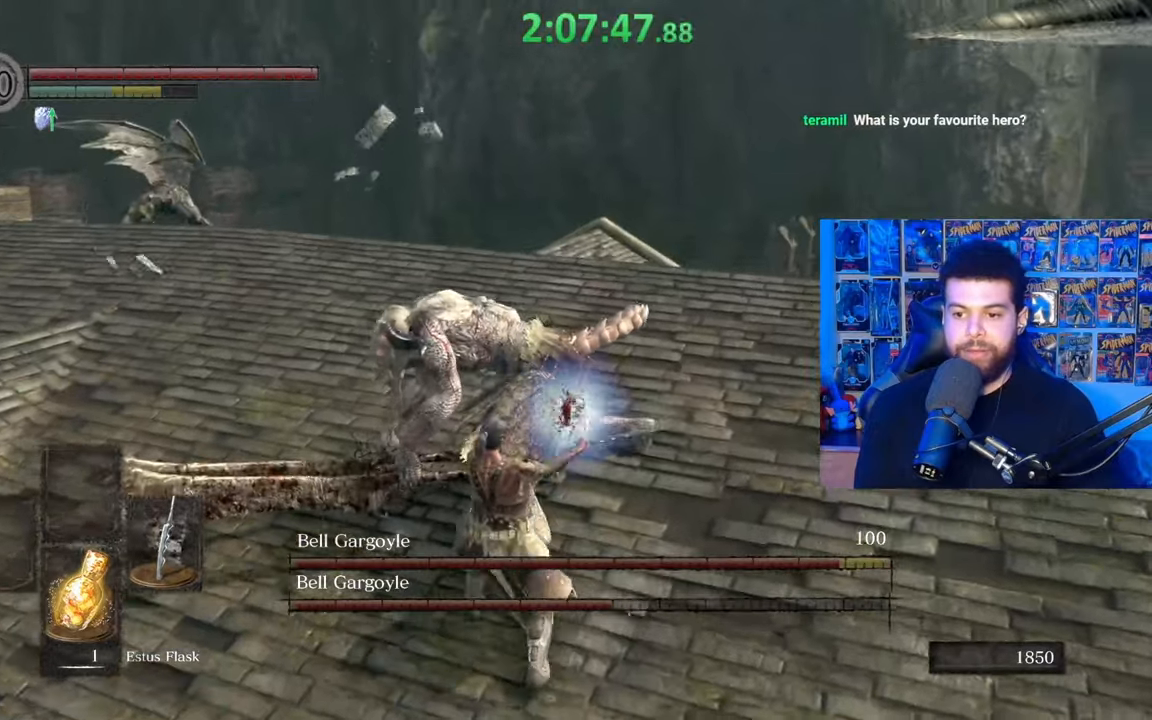
{"buttons": ["R1"], "left_stick": "up", "right_stick": "center", "events": [[50, "R1", "up"], [67, "right_stick", "center"], [117, "R1", "down"], [167, "right_stick", "up-right"], [200, "R1", "up"], [217, "left_stick", "up"], [267, "R1", "down"], [367, "R1", "up"], [367, "right_stick", "center"], [417, "R1", "down"]]}
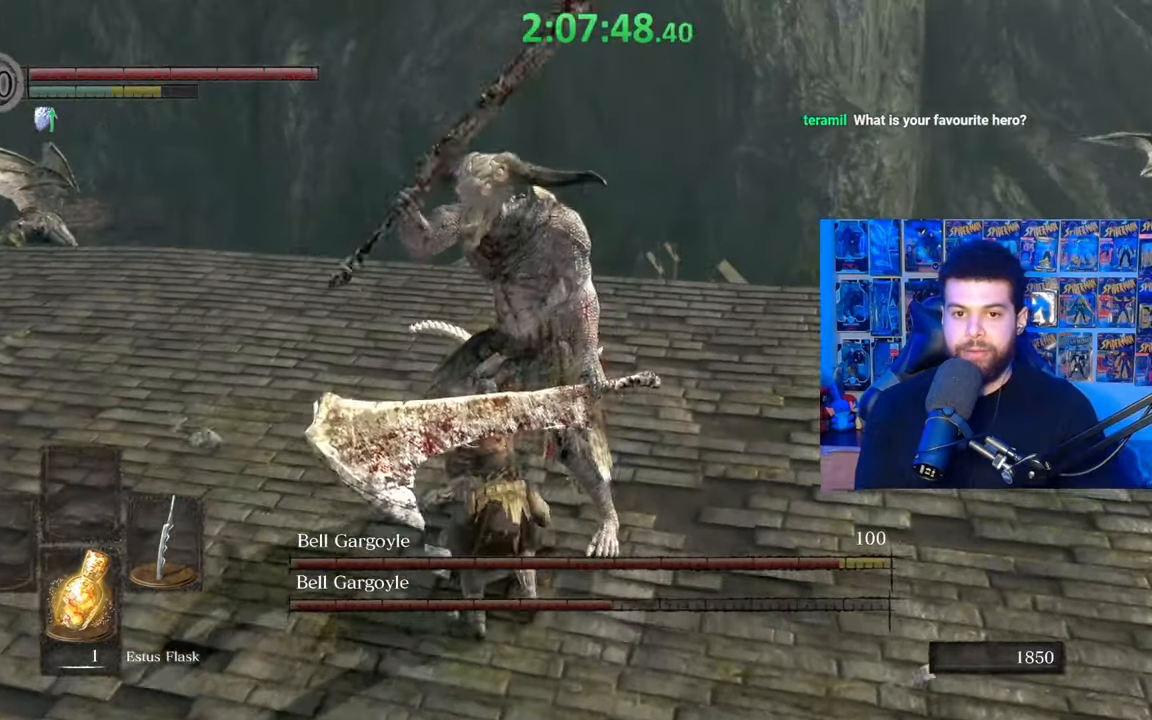
{"buttons": [], "left_stick": "up-left", "right_stick": "center", "events": [[17, "R1", "up"], [17, "right_stick", "right"], [67, "left_stick", "up-right"], [100, "R1", "down"], [167, "R1", "up"], [167, "left_stick", "up"], [167, "right_stick", "center"], [250, "R1", "down"], [317, "R1", "up"], [400, "R1", "down"], [467, "R1", "up"], [467, "left_stick", "up-left"]]}
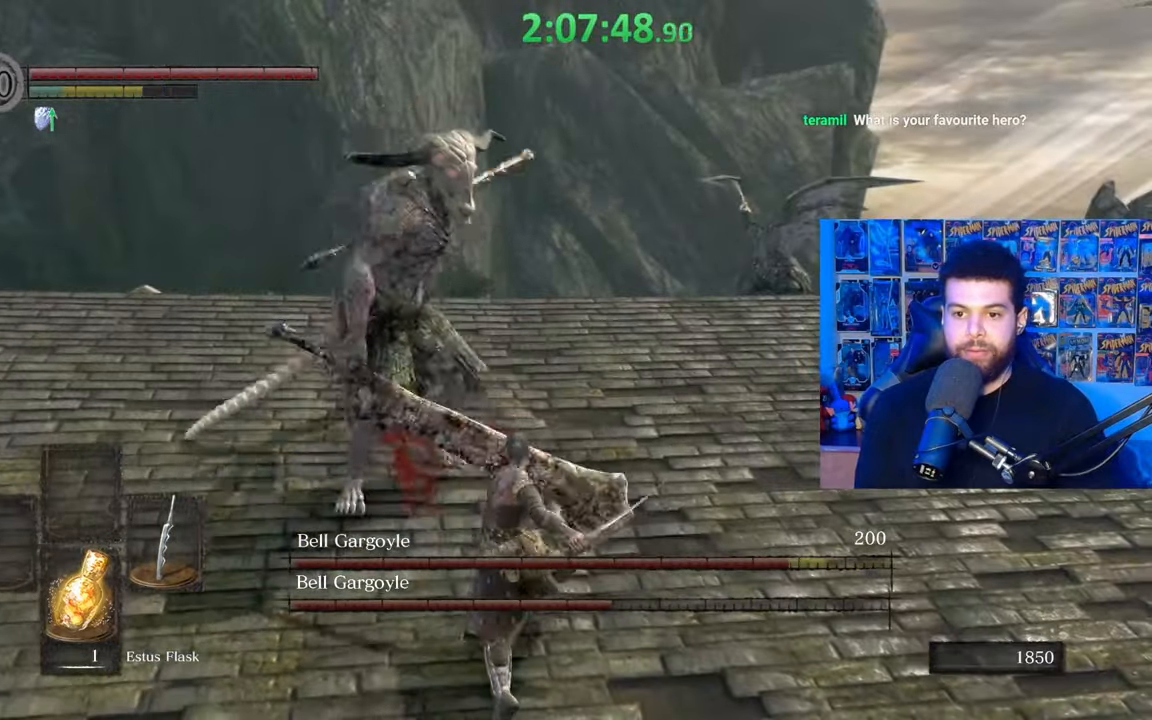
{"buttons": [], "left_stick": "up-left", "right_stick": "center", "events": [[50, "R1", "down"], [100, "right_stick", "left"], [150, "R1", "up"], [217, "R1", "down"], [217, "right_stick", "center"], [317, "R1", "up"], [367, "R1", "down"], [467, "R1", "up"]]}
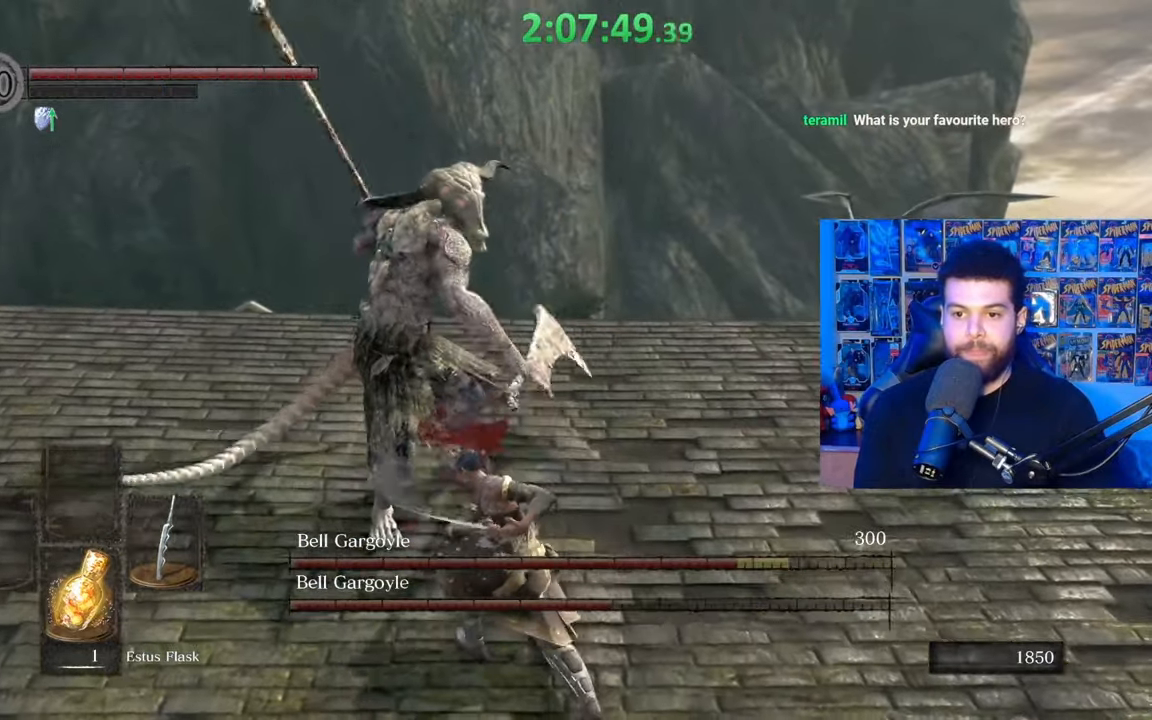
{"buttons": ["R1", "L3"], "left_stick": "up-left", "right_stick": "center", "events": [[50, "R1", "down"], [150, "R1", "up"], [217, "R1", "down"], [317, "R1", "up"], [367, "R1", "down"], [450, "R1", "up"], [467, "L3", "down"], [500, "R1", "down"]]}
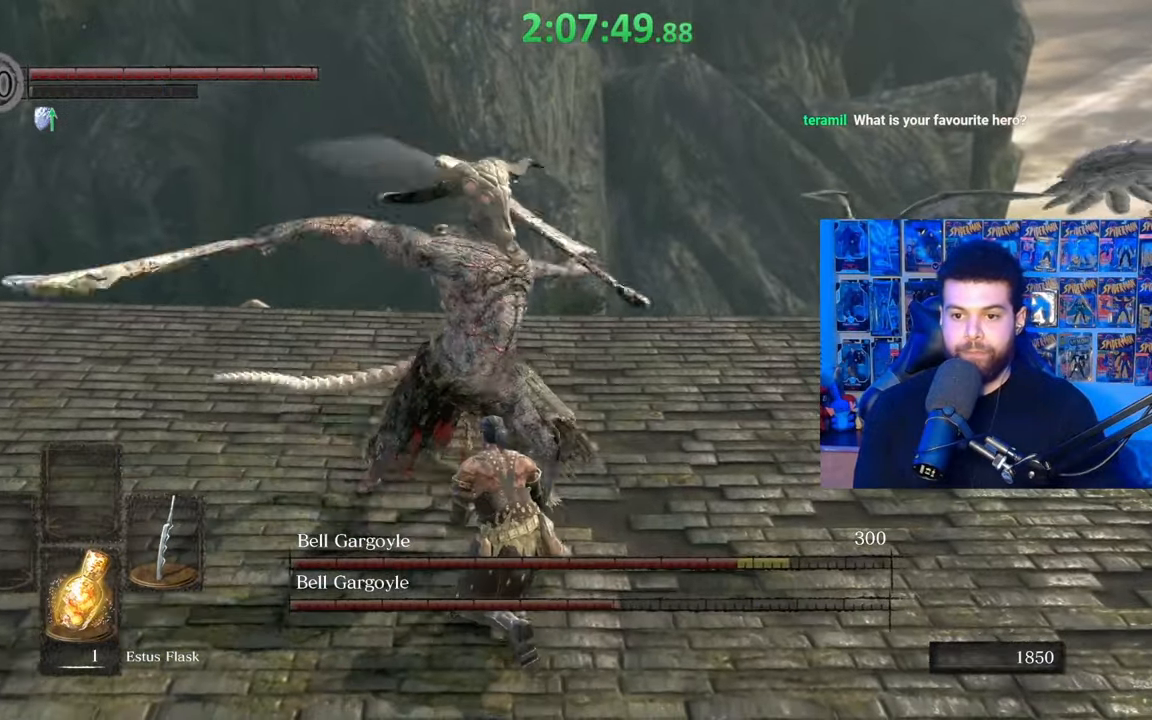
{"buttons": [], "left_stick": "left", "right_stick": "center", "events": [[67, "left_stick", "left"], [100, "L3", "up"], [100, "R1", "up"]]}
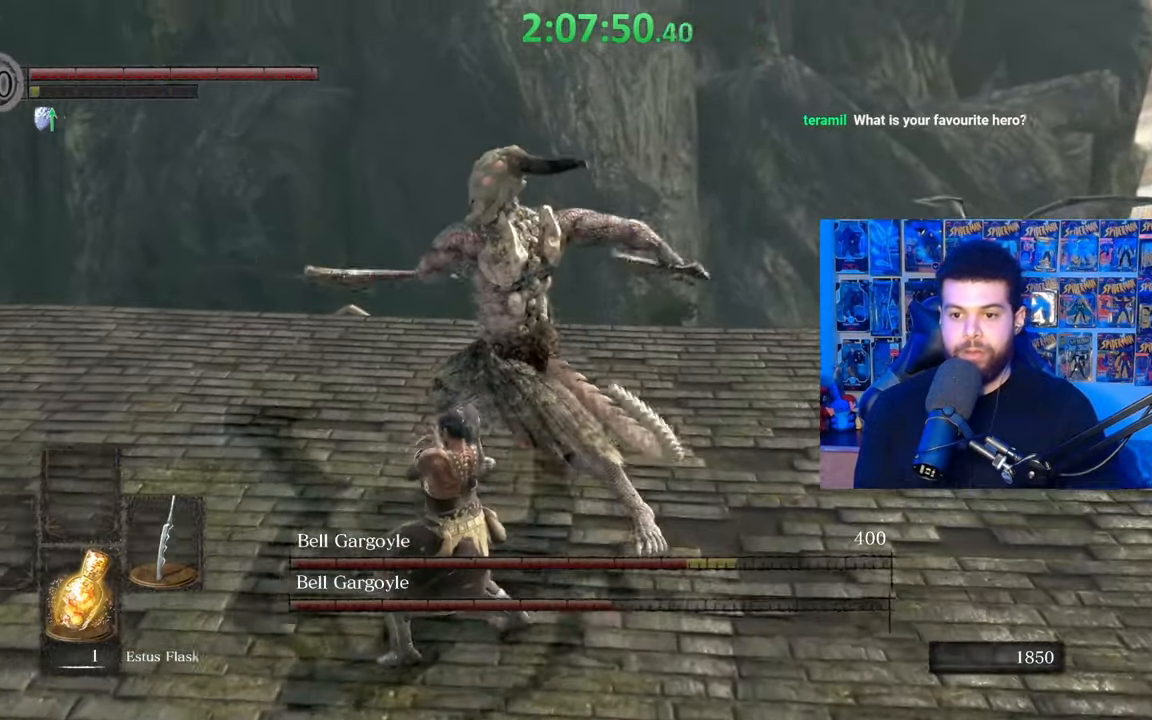
{"buttons": [], "left_stick": "up", "right_stick": "center", "events": [[467, "left_stick", "up"]]}
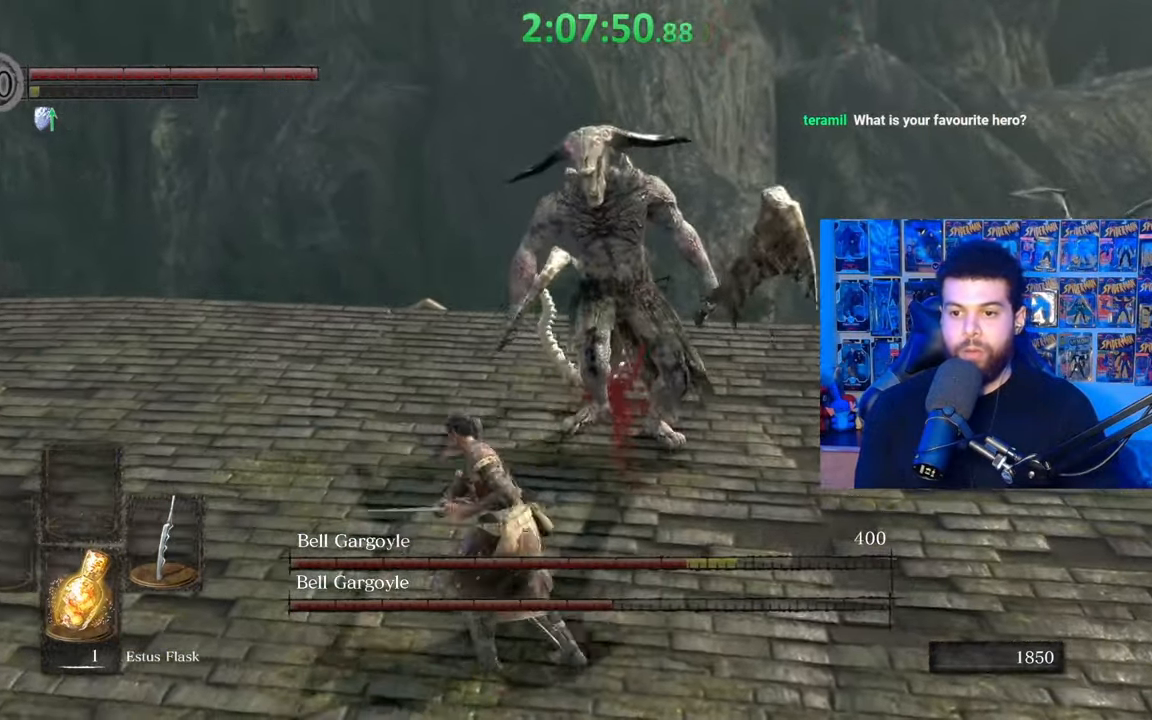
{"buttons": [], "left_stick": "left", "right_stick": "center", "events": [[17, "right_stick", "right"], [67, "left_stick", "left"], [267, "right_stick", "center"]]}
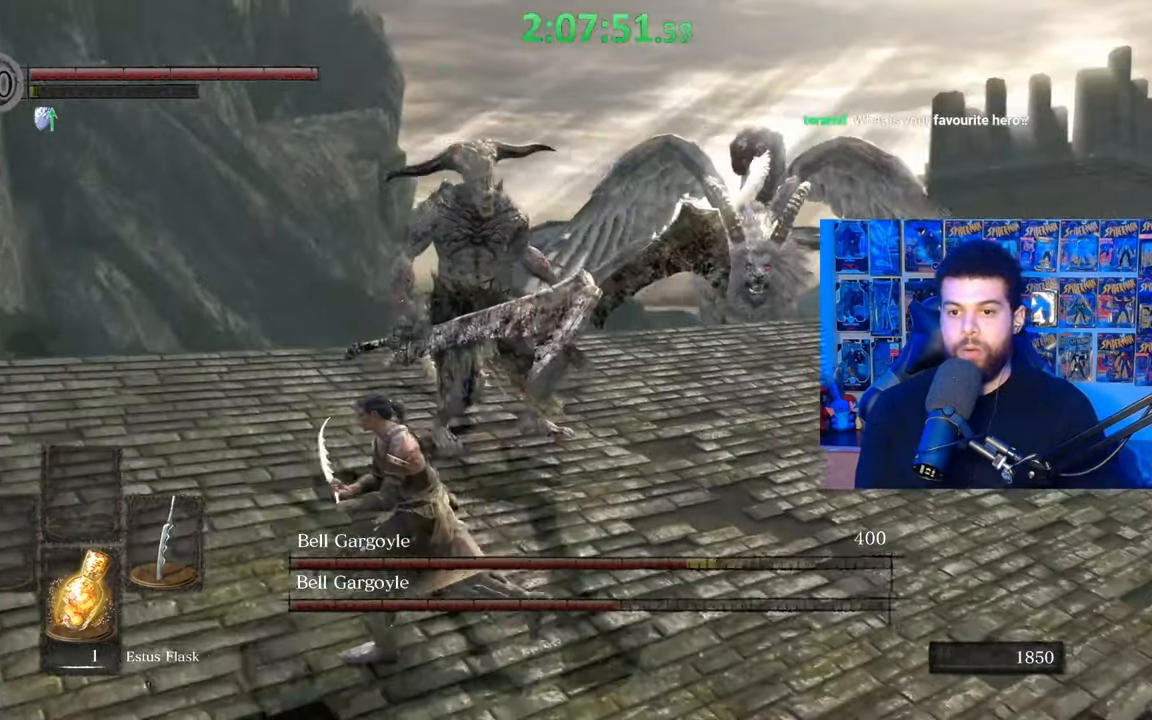
{"buttons": ["R1"], "left_stick": "up", "right_stick": "right", "events": [[67, "right_stick", "right"], [267, "left_stick", "up-left"], [467, "R1", "down"], [467, "left_stick", "up"]]}
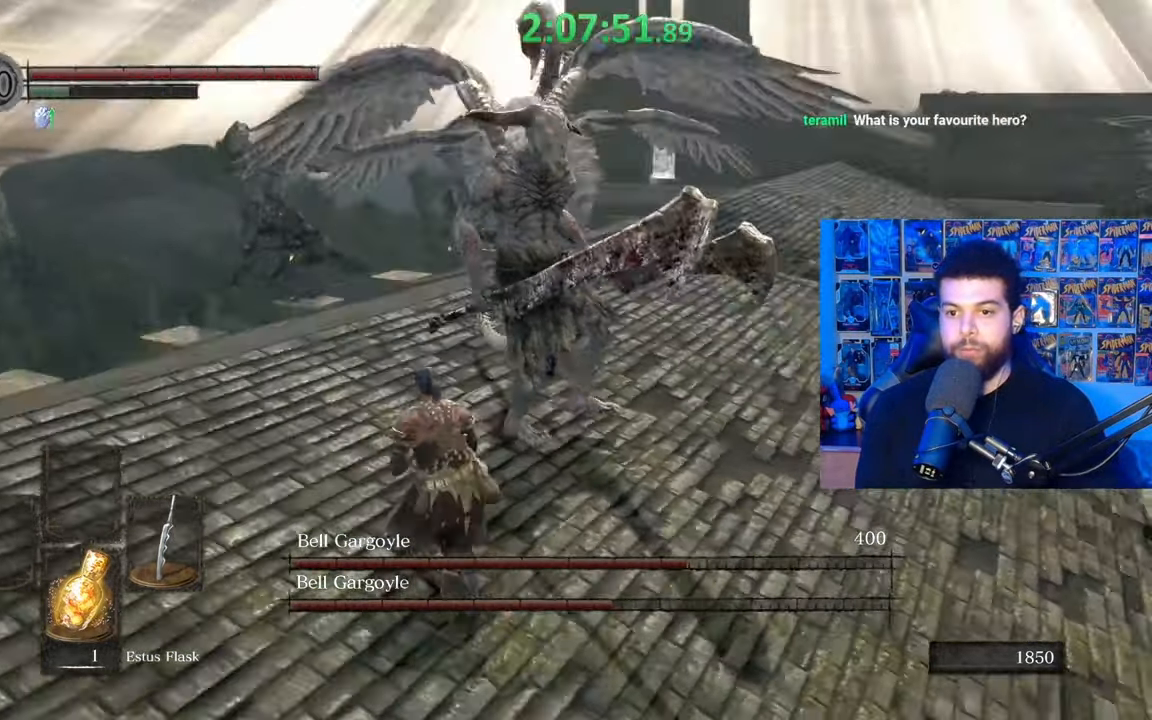
{"buttons": [], "left_stick": "left", "right_stick": "center", "events": [[67, "R1", "up"], [67, "right_stick", "center"], [467, "left_stick", "left"]]}
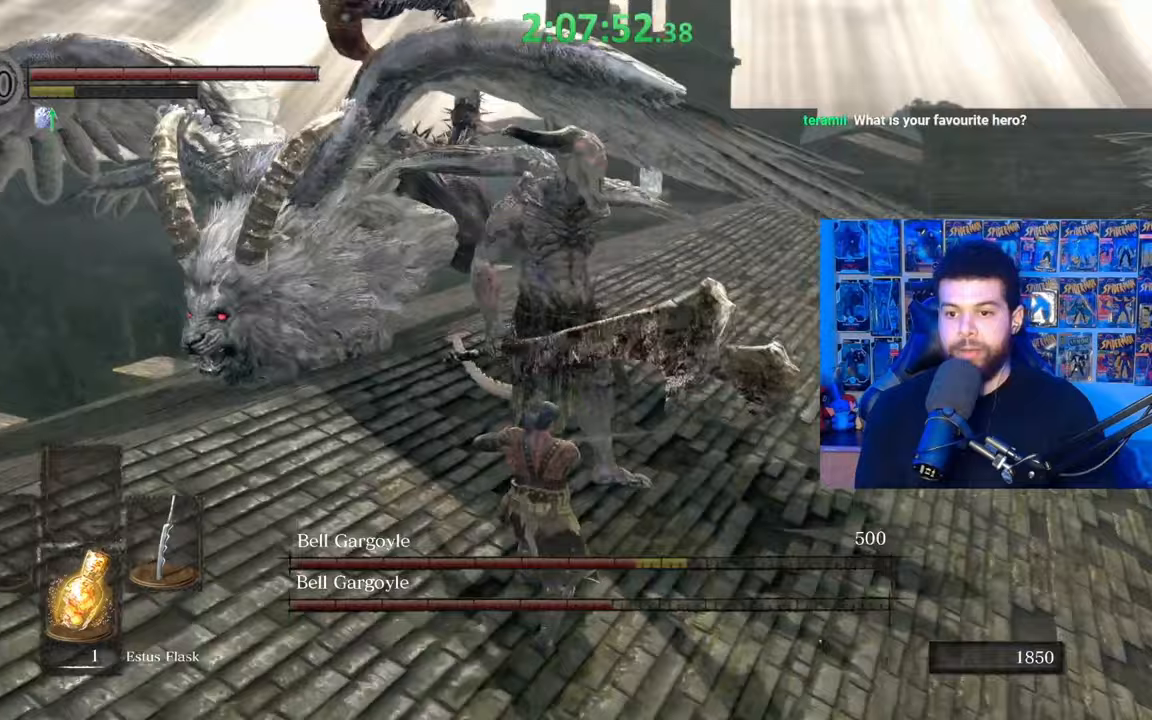
{"buttons": [], "left_stick": "down", "right_stick": "left", "events": [[67, "left_stick", "down"], [417, "right_stick", "left"]]}
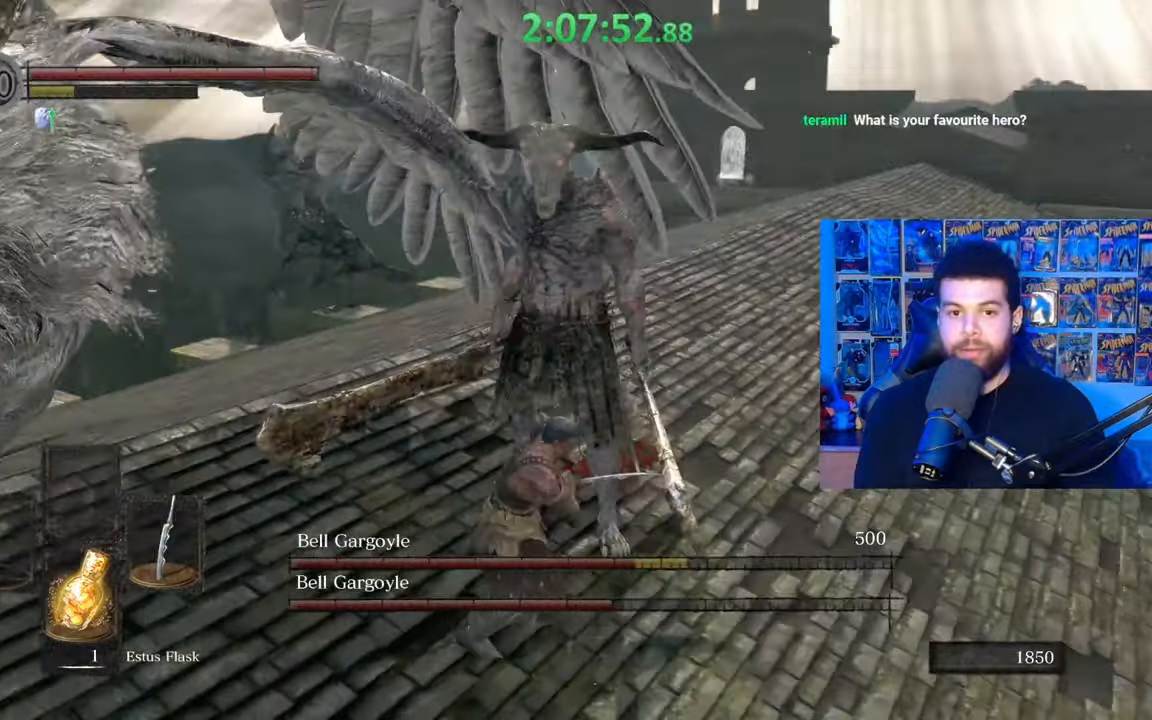
{"buttons": ["B", "L3"], "left_stick": "down-left", "right_stick": "center", "events": [[100, "left_stick", "down-left"], [117, "right_stick", "center"], [417, "B", "down"], [500, "L3", "down"]]}
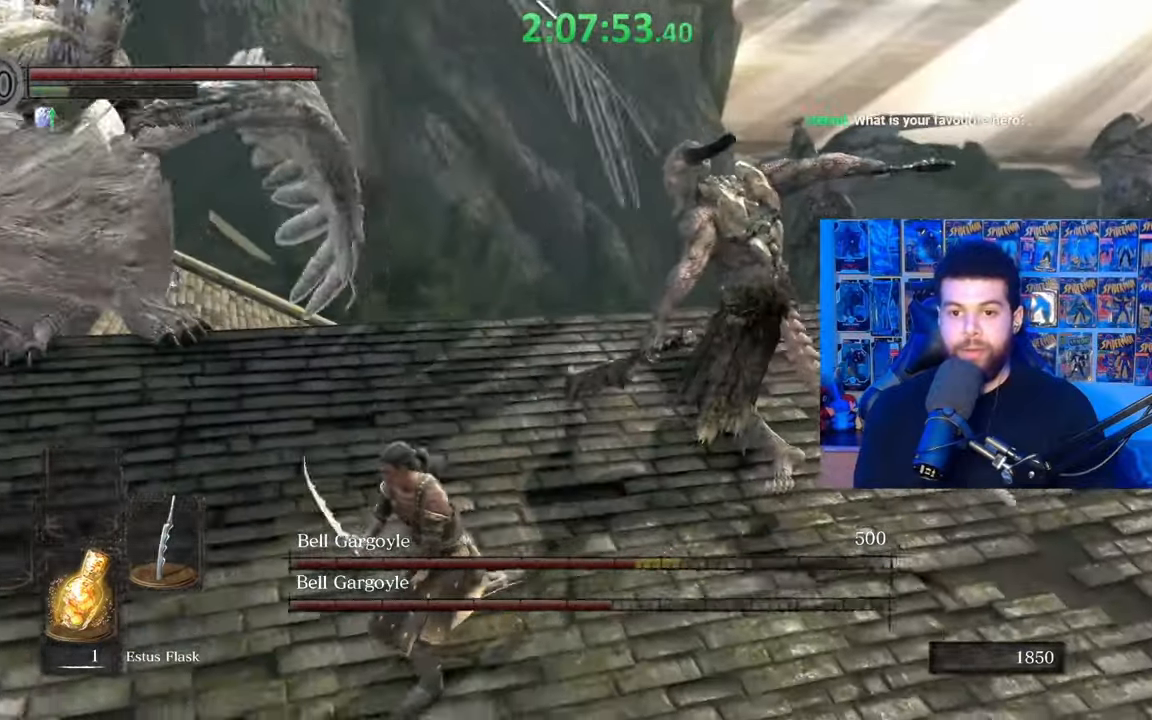
{"buttons": [], "left_stick": "left", "right_stick": "center", "events": [[17, "B", "up"], [167, "right_stick", "down-left"], [367, "right_stick", "center"], [400, "L3", "up"], [400, "left_stick", "left"]]}
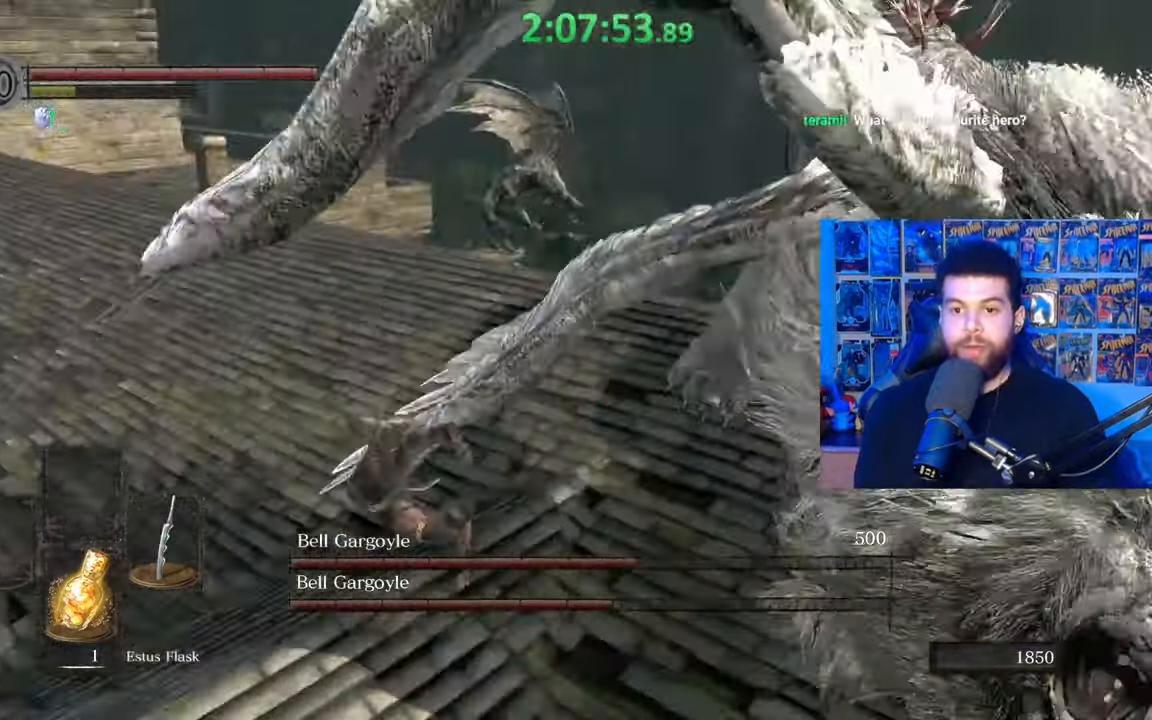
{"buttons": [], "left_stick": "up-left", "right_stick": "center", "events": [[50, "left_stick", "up-left"], [267, "B", "down"], [317, "B", "up"], [400, "B", "down"], [467, "B", "up"]]}
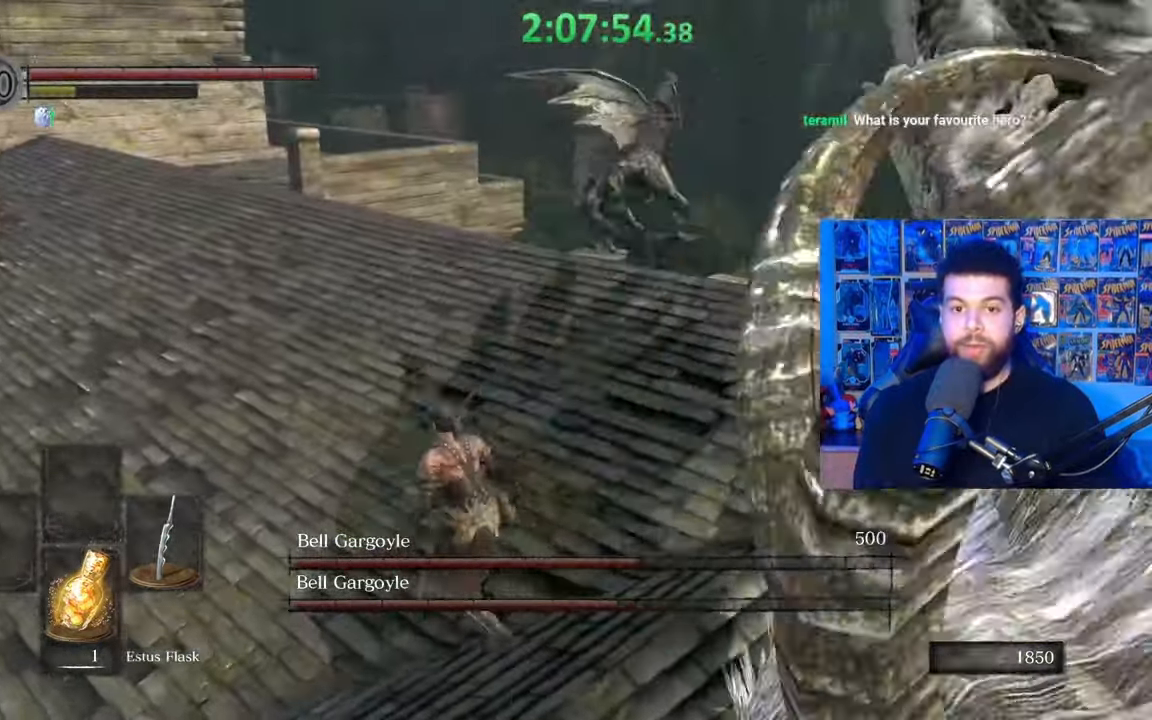
{"buttons": [], "left_stick": "up-left", "right_stick": "center", "events": [[17, "B", "down"], [100, "B", "up"], [117, "left_stick", "up"], [233, "right_stick", "down-right"], [400, "left_stick", "up-left"], [417, "right_stick", "center"]]}
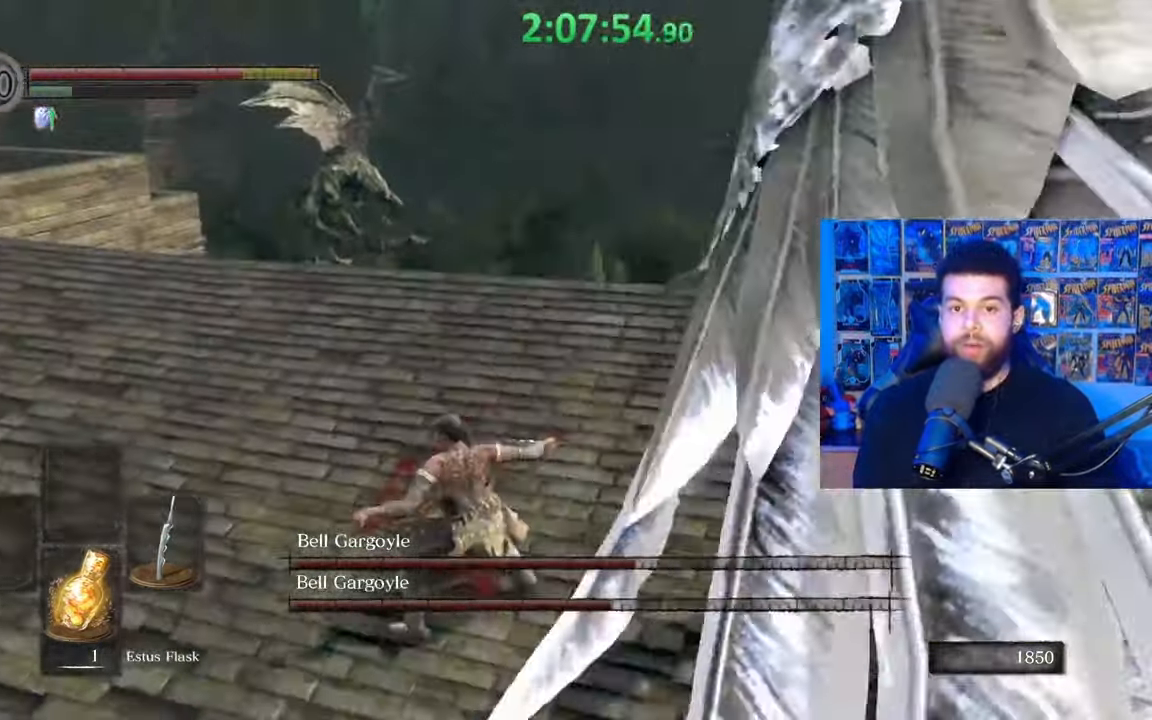
{"buttons": ["L3"], "left_stick": "left", "right_stick": "down-right", "events": [[17, "B", "down"], [50, "L3", "down"], [100, "B", "up"], [150, "B", "down"], [217, "B", "up"], [350, "left_stick", "left"], [417, "right_stick", "down-right"]]}
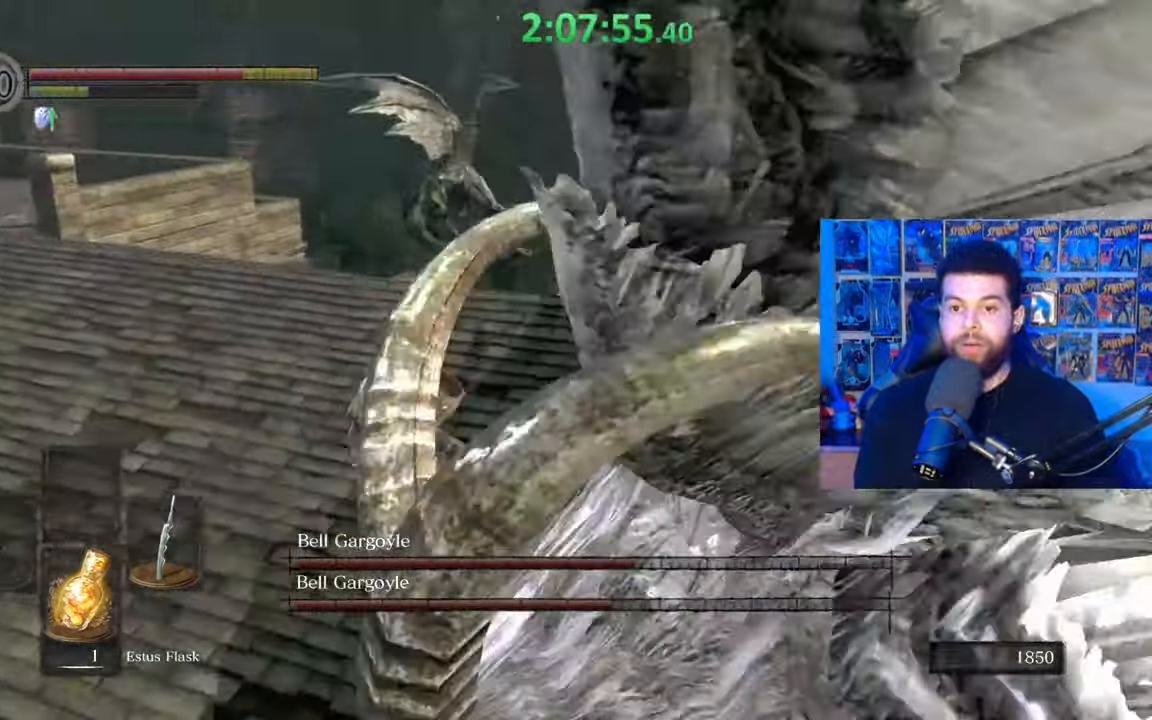
{"buttons": ["B"], "left_stick": "left", "right_stick": "center", "events": [[117, "L3", "up"], [117, "right_stick", "center"], [167, "B", "down"], [267, "B", "up"], [317, "B", "down"], [400, "B", "up"], [467, "B", "down"]]}
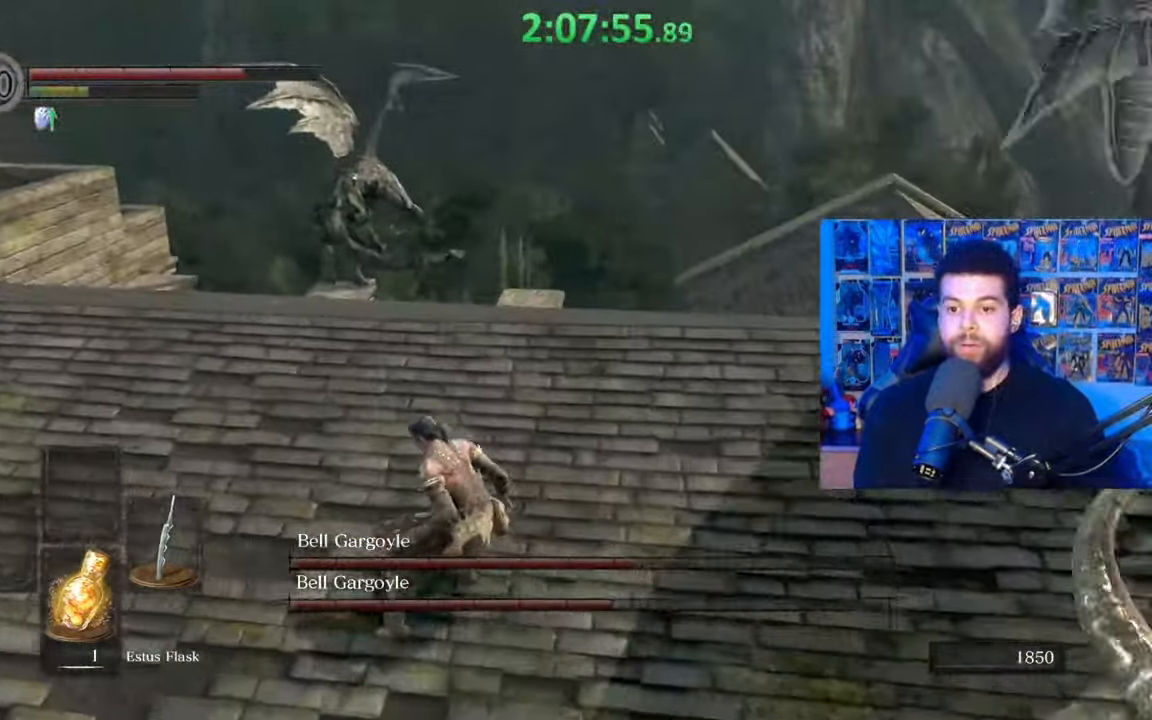
{"buttons": [], "left_stick": "center", "right_stick": "right", "events": [[17, "B", "up"], [167, "right_stick", "right"], [400, "left_stick", "center"]]}
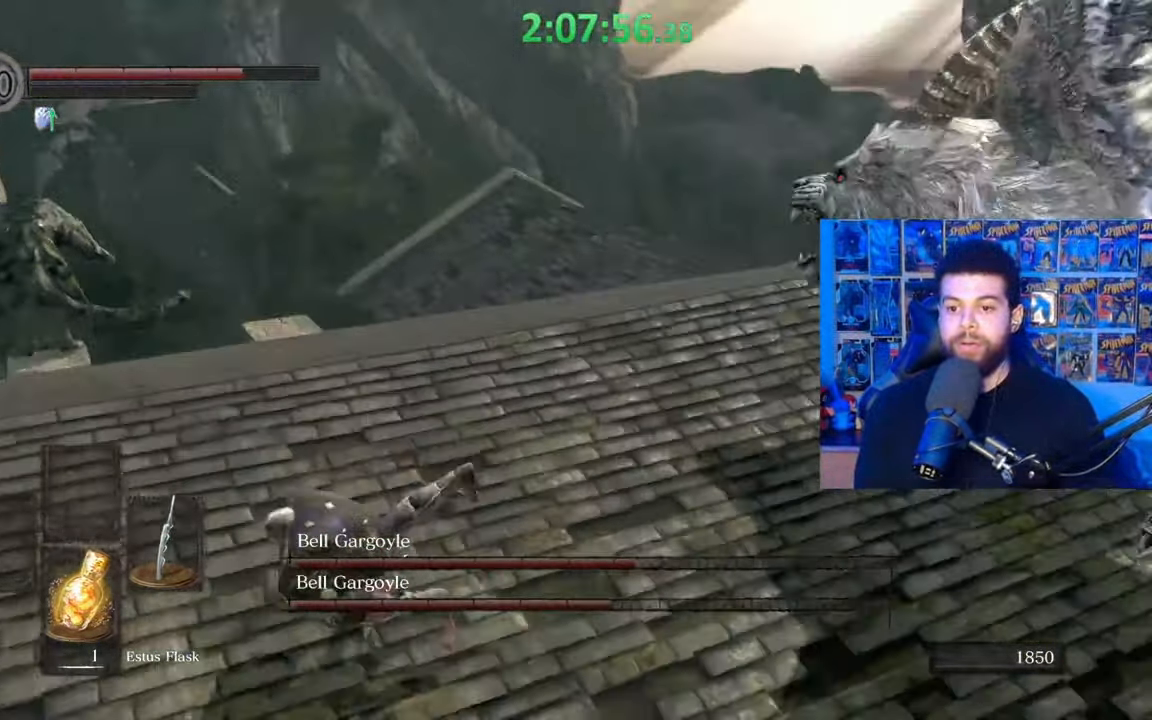
{"buttons": [], "left_stick": "down-left", "right_stick": "center", "events": [[50, "left_stick", "down-left"], [167, "right_stick", "center"]]}
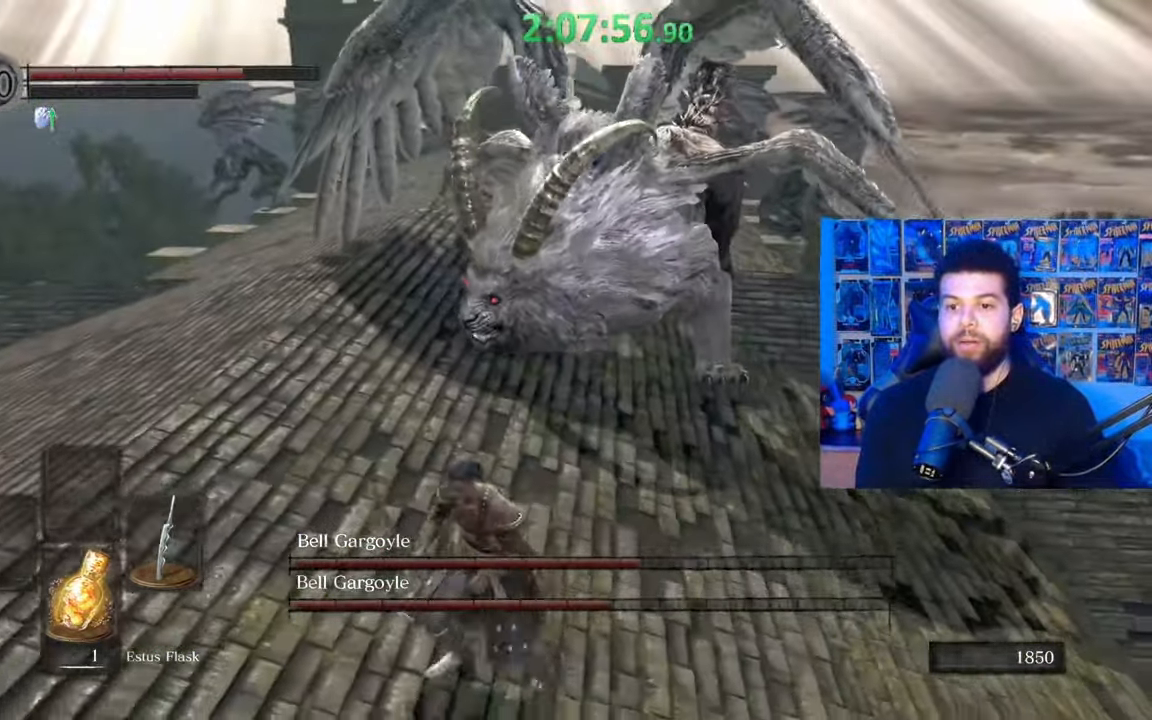
{"buttons": [], "left_stick": "down", "right_stick": "center", "events": [[150, "left_stick", "down"], [317, "right_stick", "right"], [467, "right_stick", "center"]]}
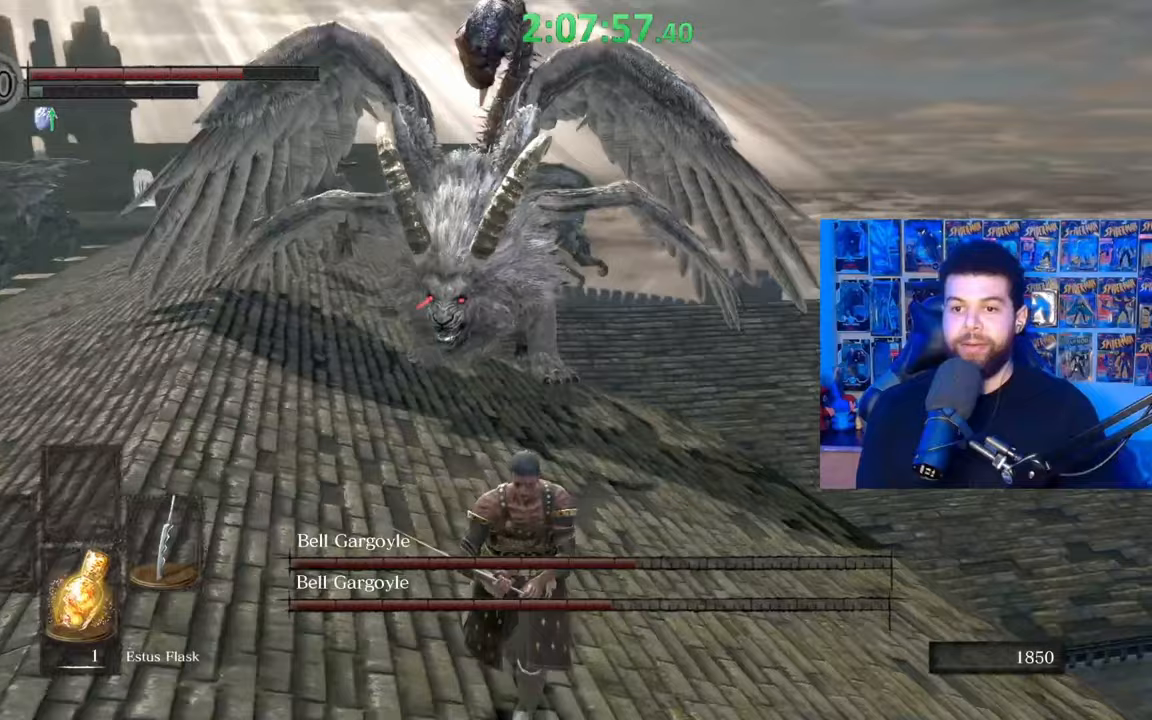
{"buttons": ["B"], "left_stick": "down-left", "right_stick": "center", "events": [[350, "left_stick", "down-left"], [450, "B", "down"]]}
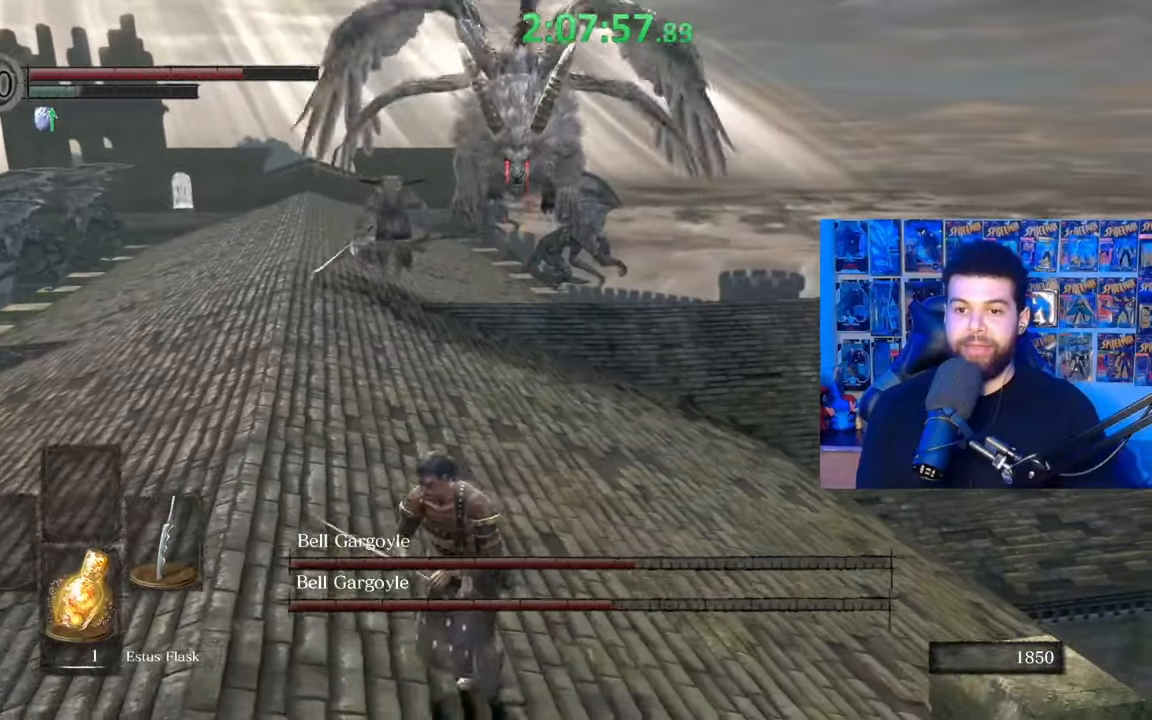
{"buttons": ["B"], "left_stick": "down", "right_stick": "center", "events": [[67, "left_stick", "left"], [500, "left_stick", "down"]]}